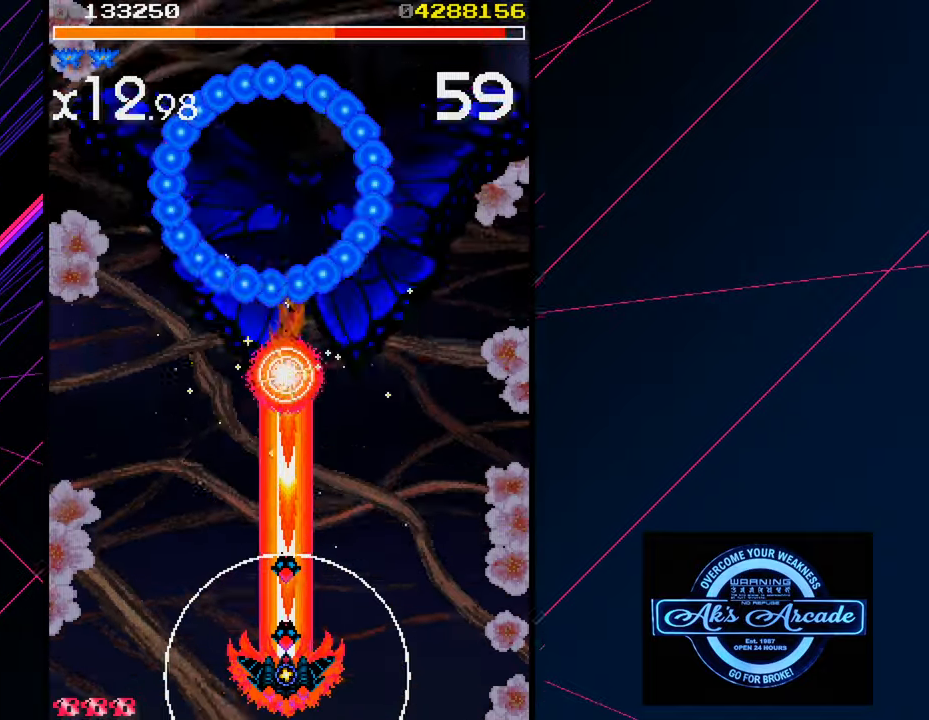
Gameplay with a controller (arcade stick); each line is a JSON object with the inputs held at the frame after it. "events" lists button and stick changes between this image and that frame as [ms after this image, input, new state], when the widget could be followed in between. Not read: L3 R3 other_buttons.
{"buttons": [], "left_stick": "center", "events": []}
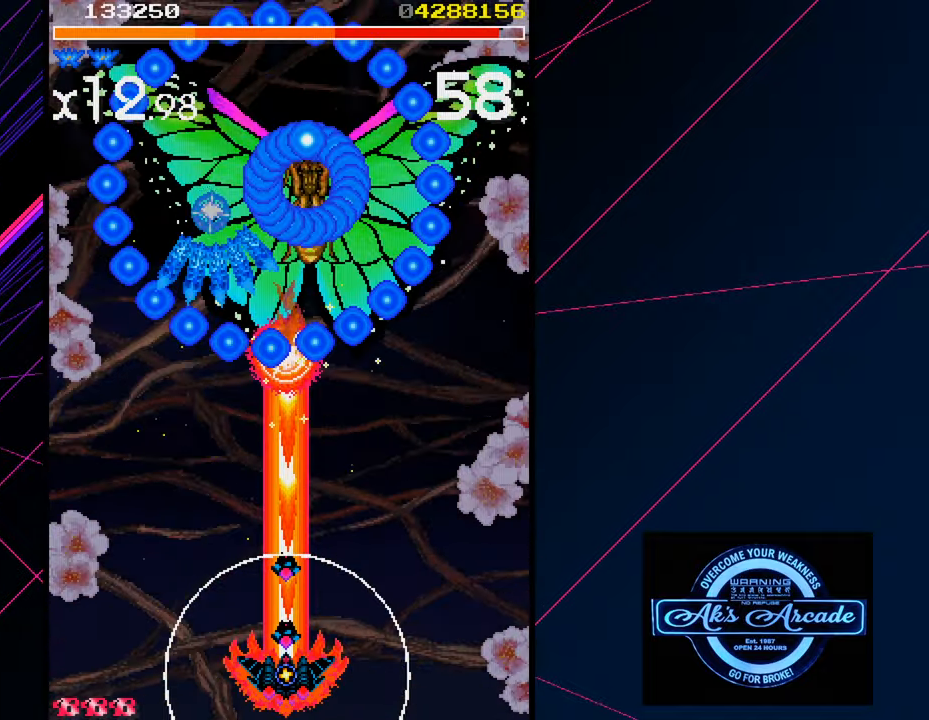
{"buttons": [], "left_stick": "center", "events": []}
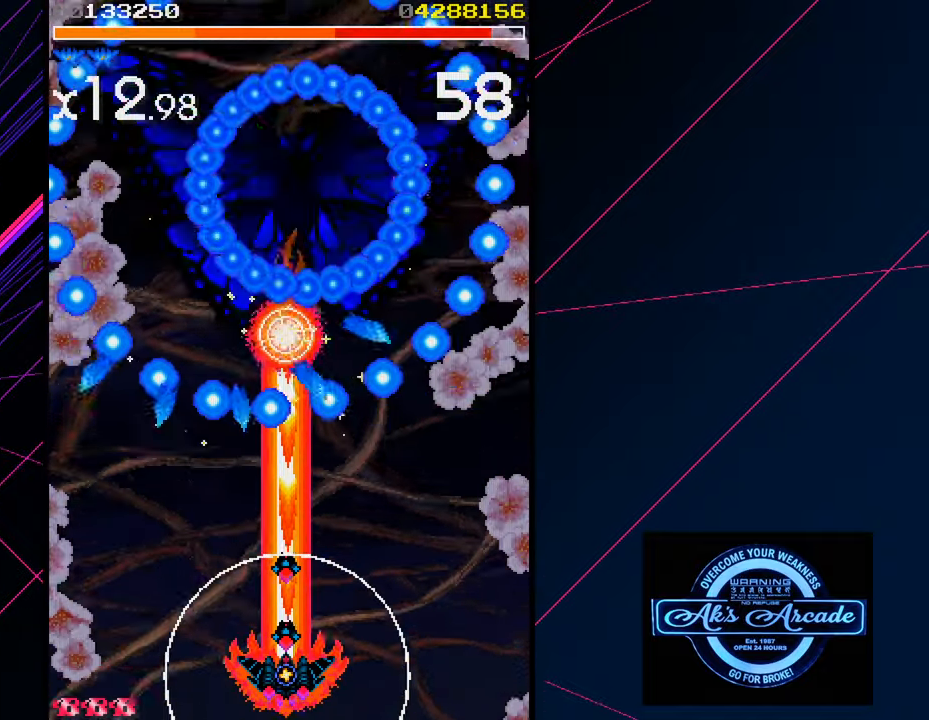
{"buttons": [], "left_stick": "center", "events": [[200, "left_stick", "right"], [383, "left_stick", "center"]]}
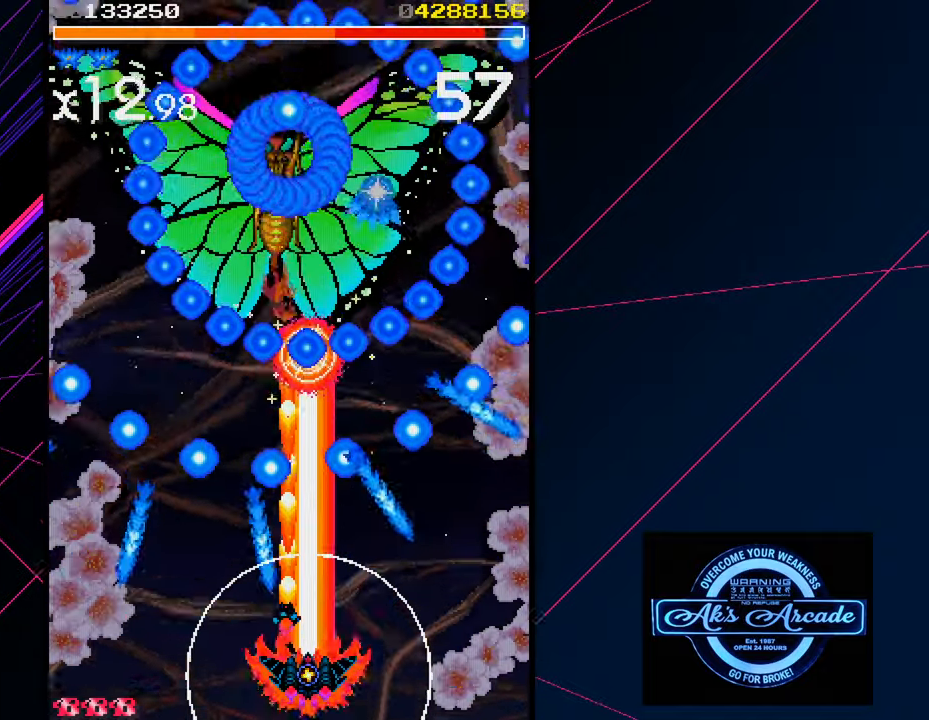
{"buttons": [], "left_stick": "center", "events": []}
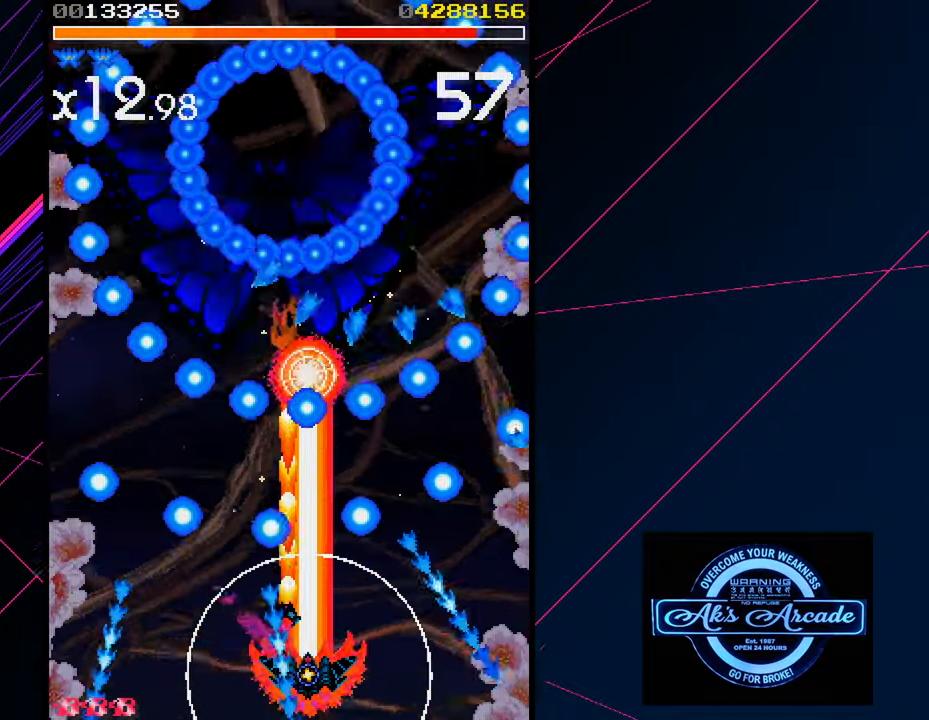
{"buttons": [], "left_stick": "center", "events": []}
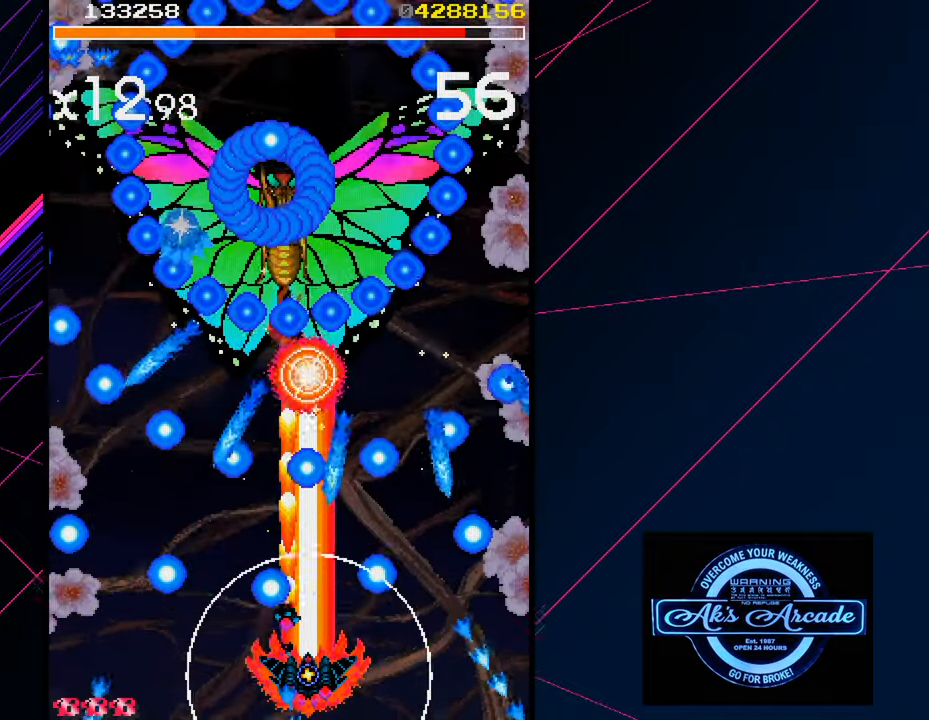
{"buttons": [], "left_stick": "center", "events": [[267, "left_stick", "right"], [417, "left_stick", "center"]]}
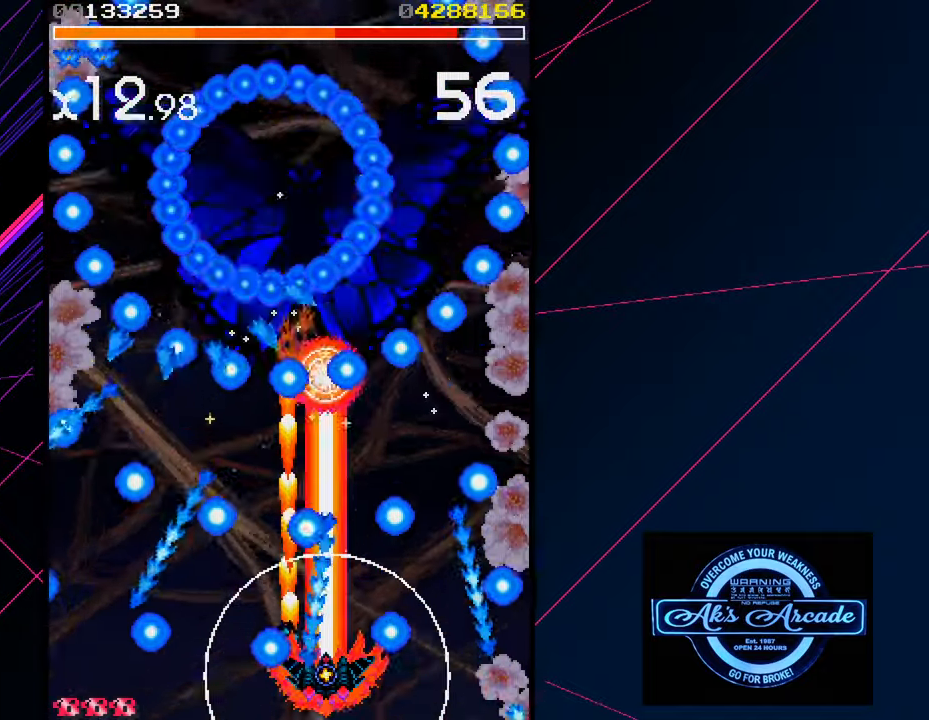
{"buttons": [], "left_stick": "center", "events": []}
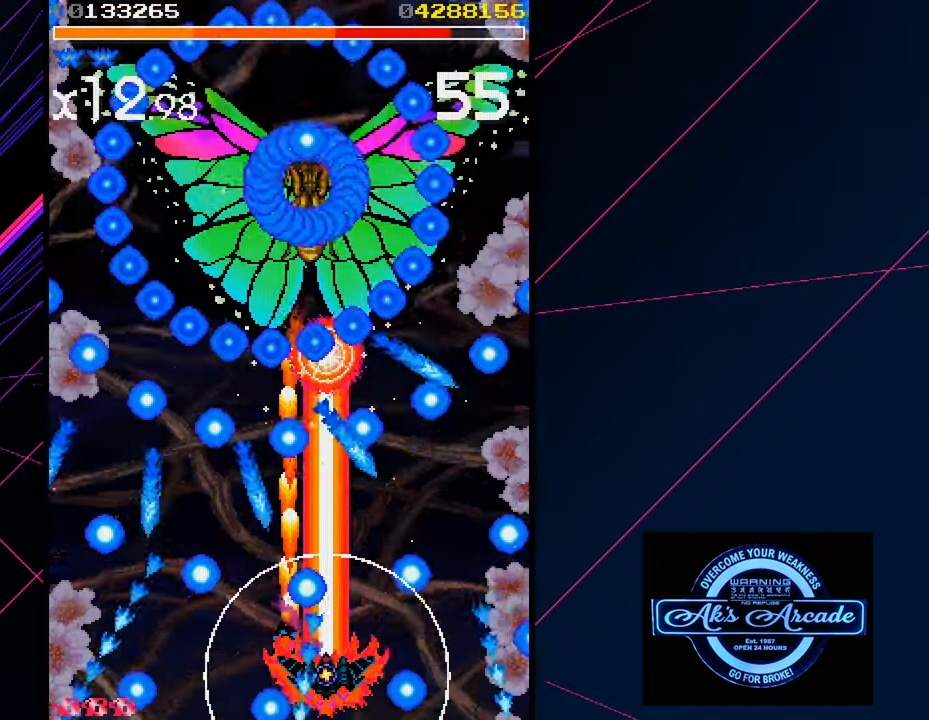
{"buttons": [], "left_stick": "center", "events": [[250, "left_stick", "right"], [383, "left_stick", "center"]]}
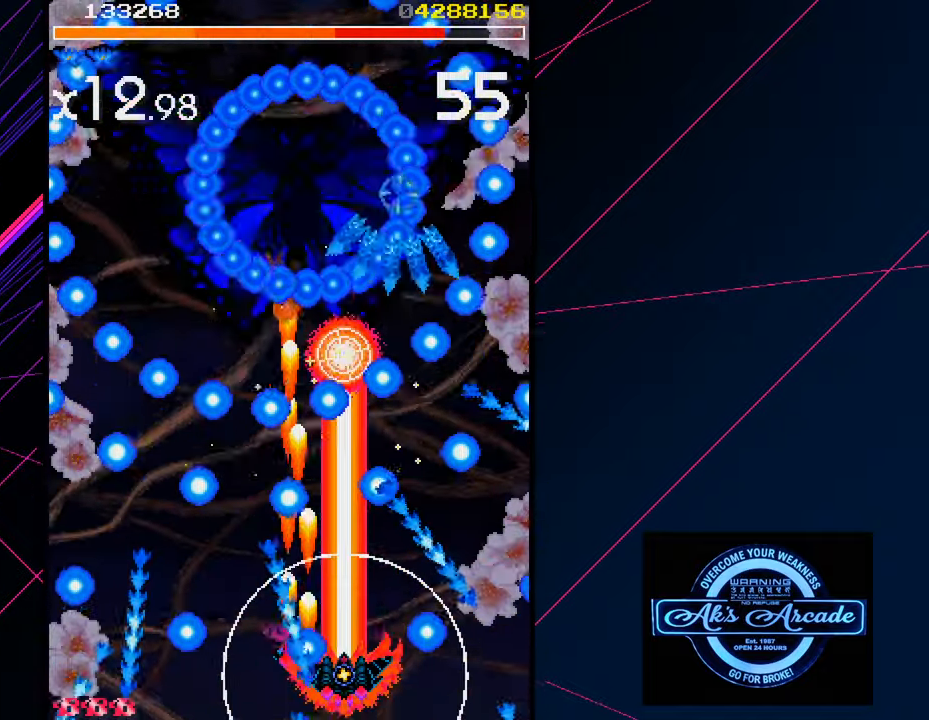
{"buttons": [], "left_stick": "center", "events": []}
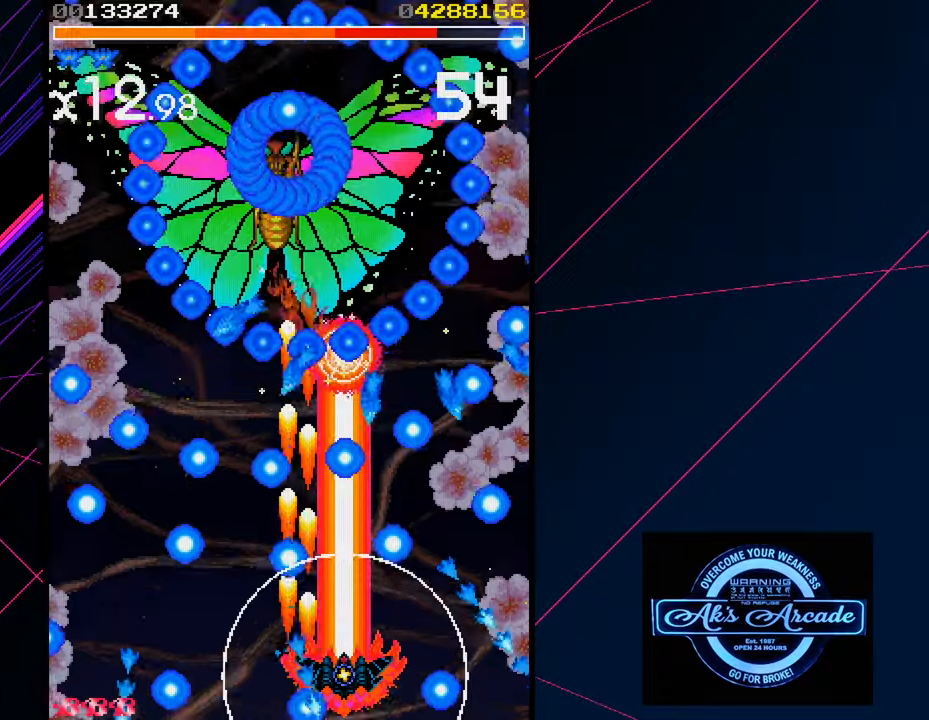
{"buttons": [], "left_stick": "left", "events": [[384, "left_stick", "left"]]}
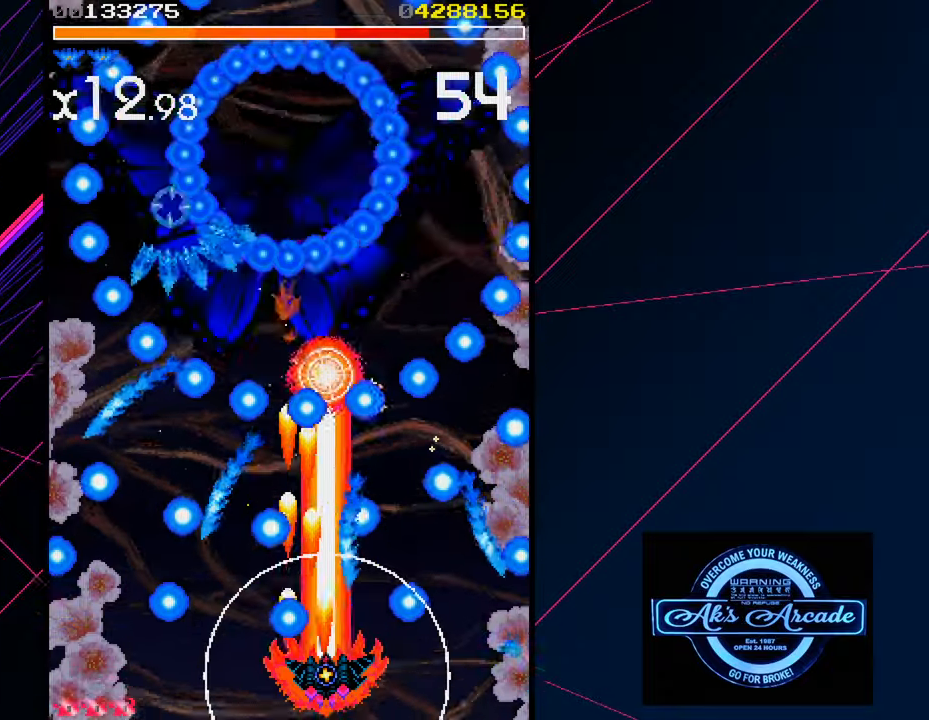
{"buttons": [], "left_stick": "up", "events": [[150, "left_stick", "center"], [334, "left_stick", "up"]]}
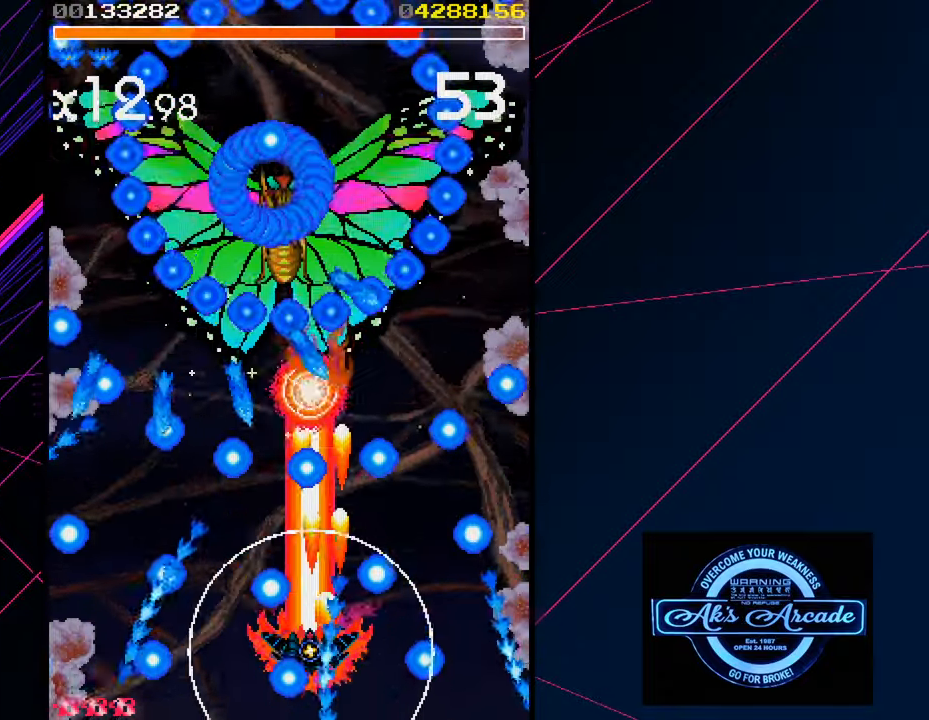
{"buttons": [], "left_stick": "up", "events": [[34, "left_stick", "center"], [84, "left_stick", "left"], [167, "left_stick", "center"], [417, "left_stick", "right"], [500, "left_stick", "up"]]}
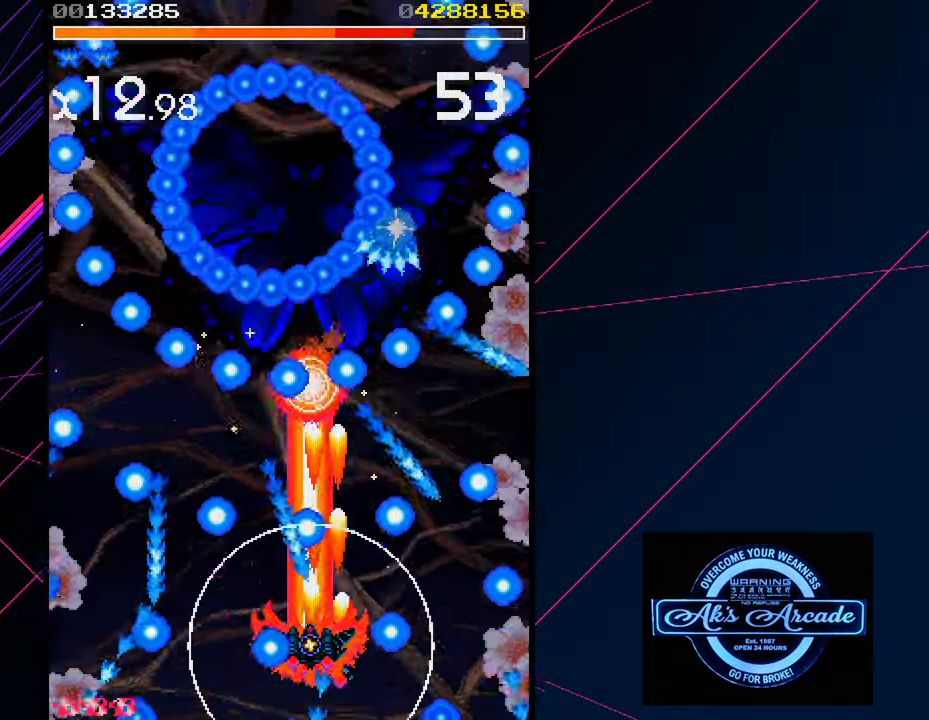
{"buttons": [], "left_stick": "center", "events": [[150, "left_stick", "left"], [267, "left_stick", "down-left"], [417, "left_stick", "center"]]}
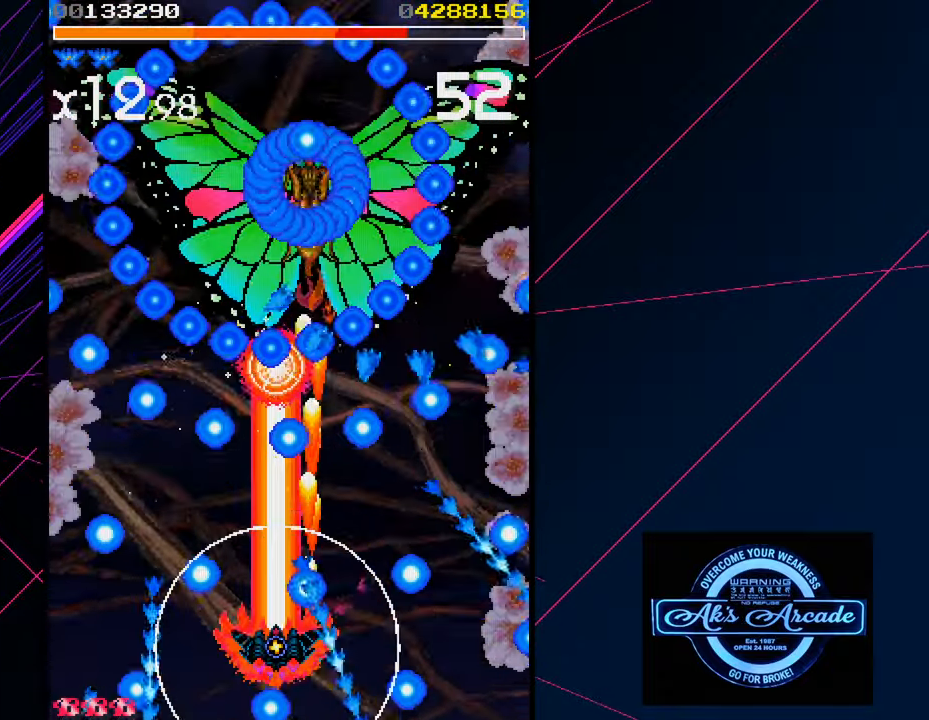
{"buttons": [], "left_stick": "right", "events": [[200, "left_stick", "left"], [367, "left_stick", "up"], [467, "left_stick", "right"]]}
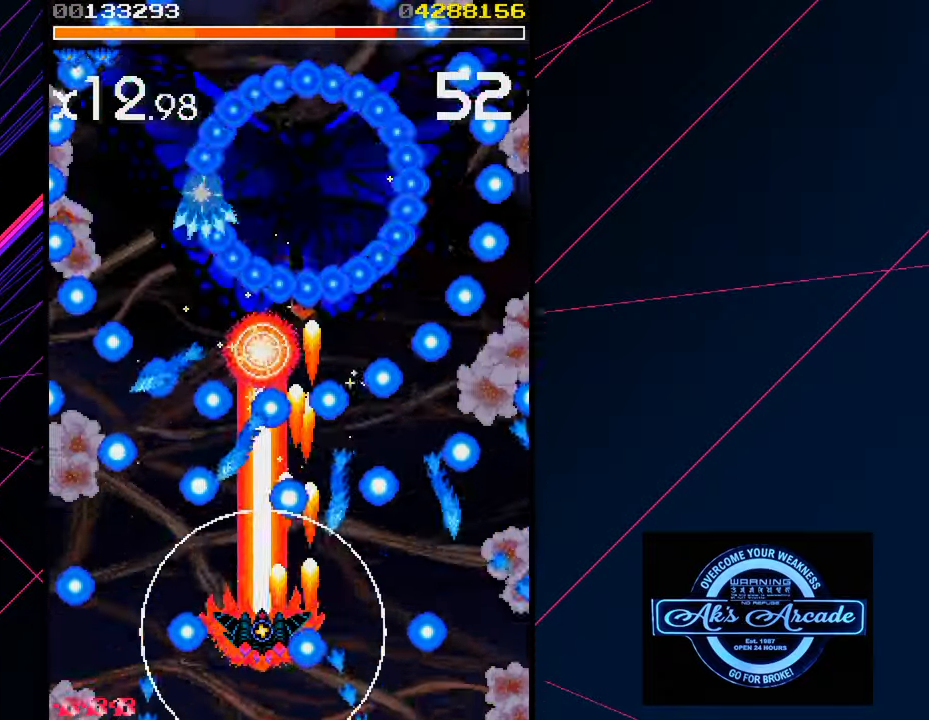
{"buttons": [], "left_stick": "center", "events": [[17, "left_stick", "center"], [134, "left_stick", "left"], [234, "left_stick", "down-left"], [384, "left_stick", "center"]]}
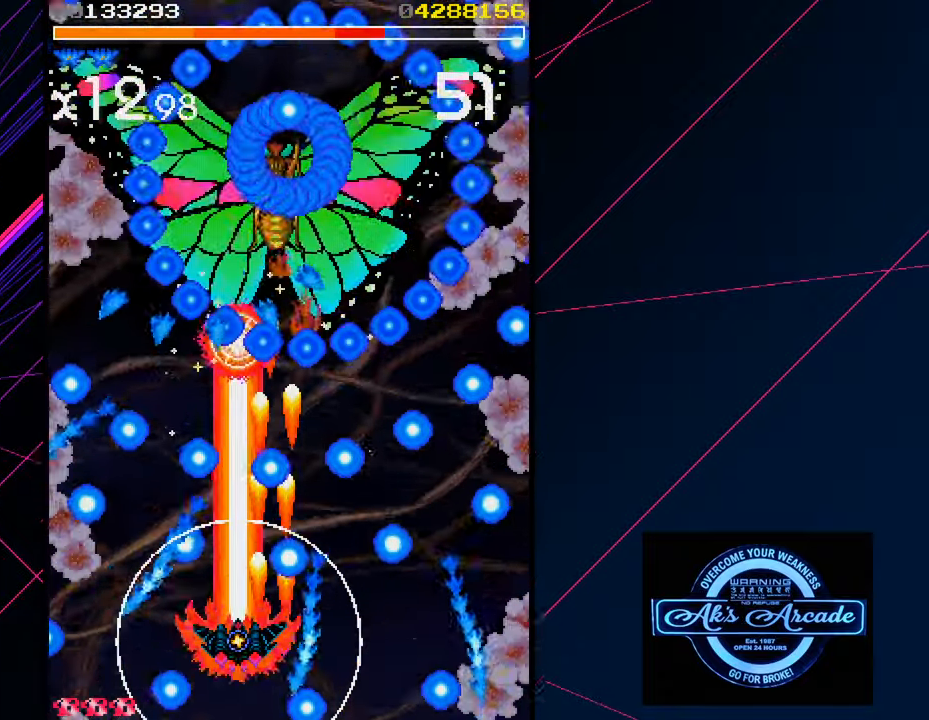
{"buttons": [], "left_stick": "center", "events": [[184, "left_stick", "left"], [267, "left_stick", "center"], [367, "left_stick", "up"], [484, "left_stick", "center"]]}
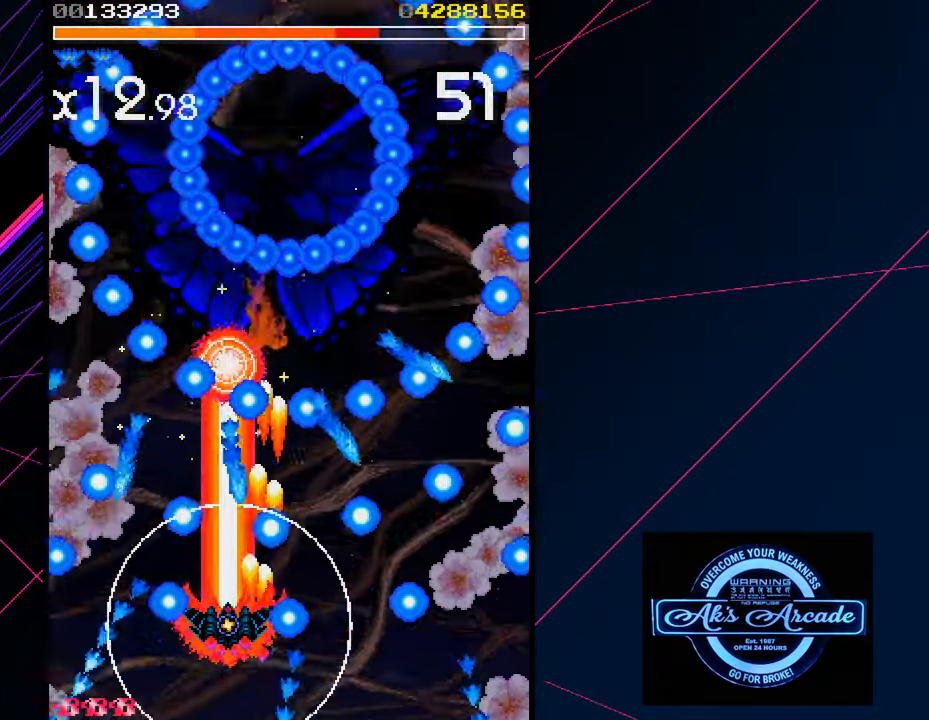
{"buttons": [], "left_stick": "left", "events": [[50, "left_stick", "down"], [150, "left_stick", "center"], [434, "left_stick", "left"]]}
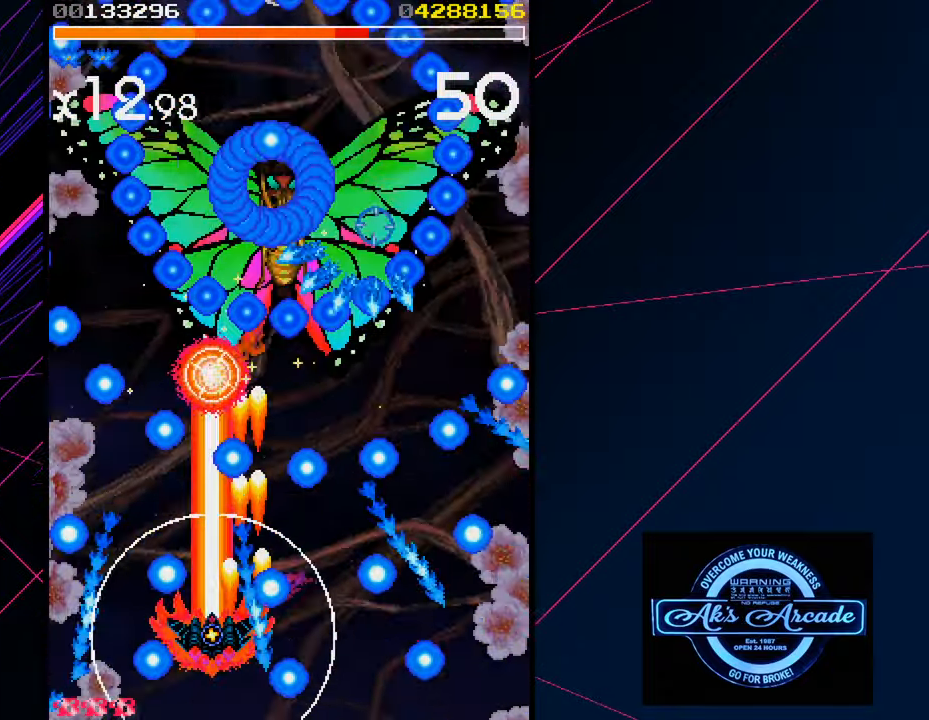
{"buttons": [], "left_stick": "up", "events": [[34, "left_stick", "center"], [367, "left_stick", "up"]]}
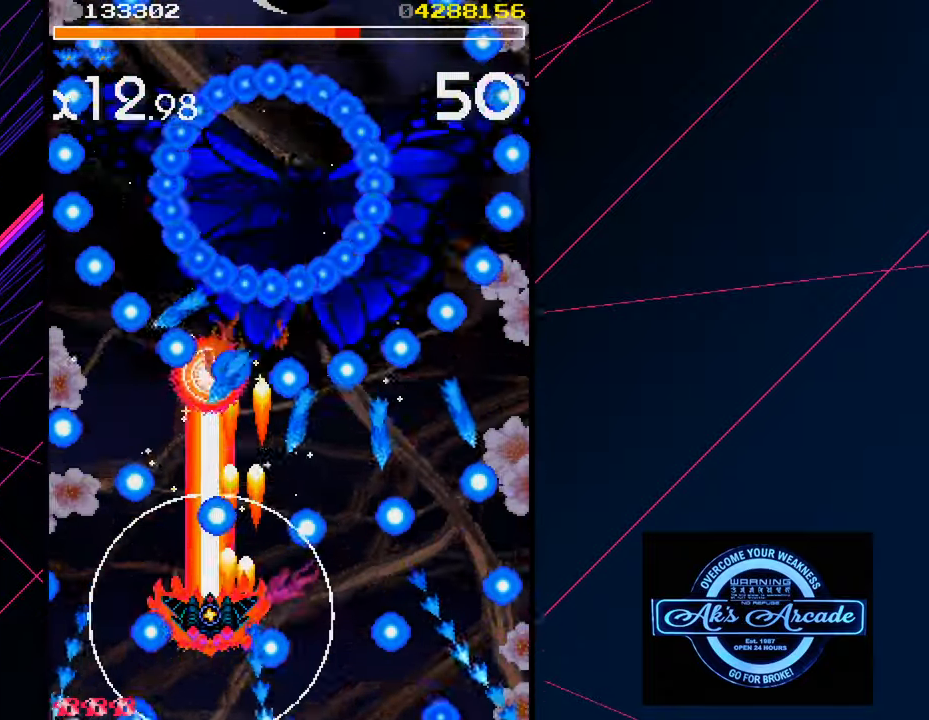
{"buttons": [], "left_stick": "down-right", "events": [[50, "left_stick", "right"], [134, "left_stick", "down-right"]]}
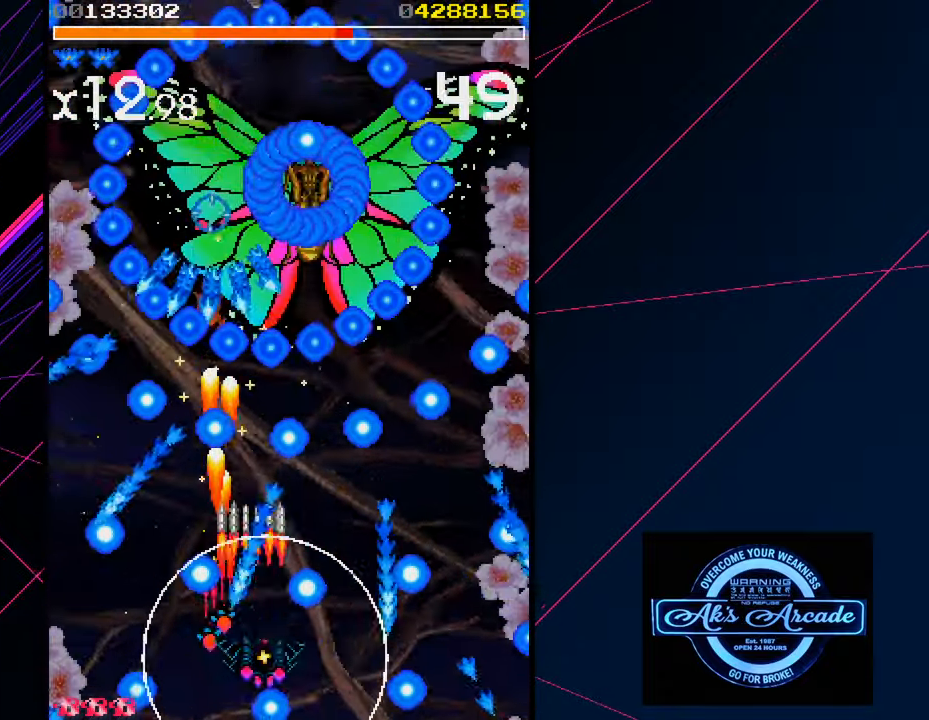
{"buttons": [], "left_stick": "up", "events": [[166, "left_stick", "center"], [216, "left_stick", "left"], [350, "left_stick", "up"]]}
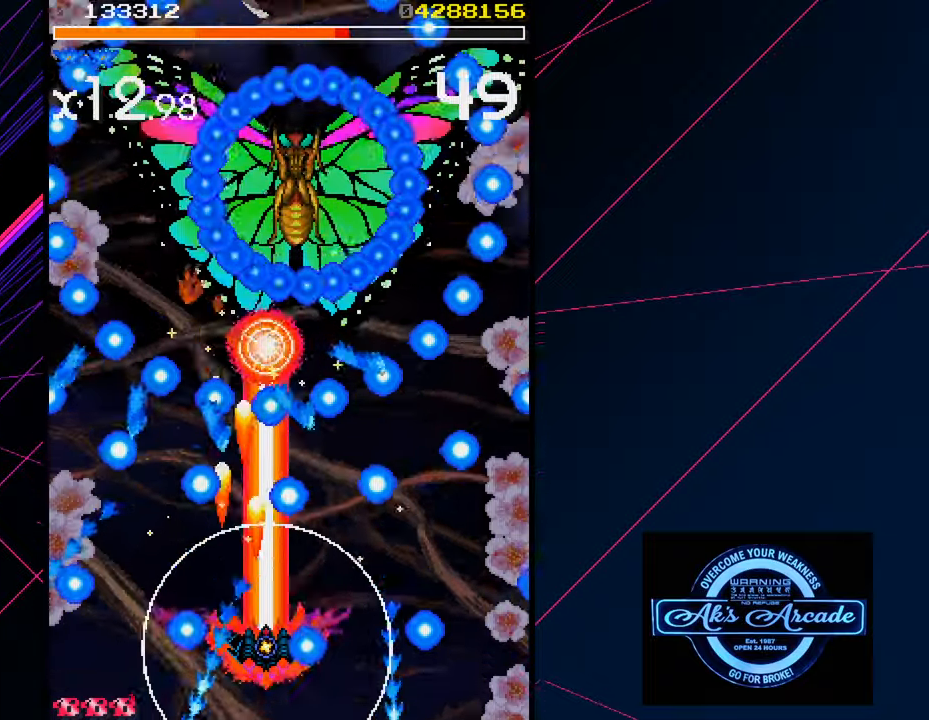
{"buttons": [], "left_stick": "down-right", "events": [[133, "left_stick", "right"], [483, "left_stick", "down-right"]]}
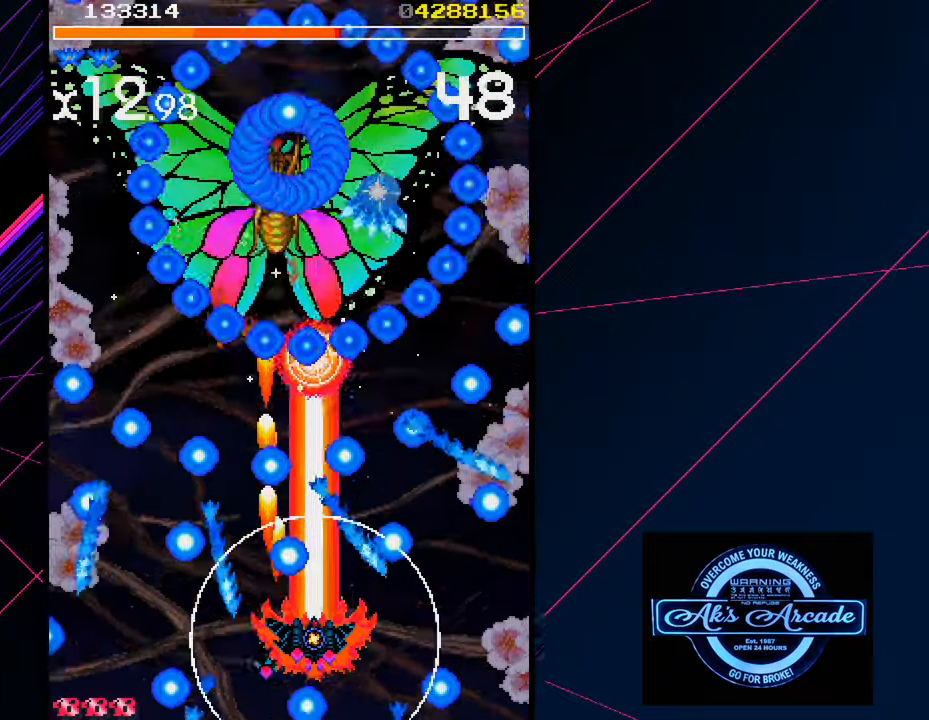
{"buttons": [], "left_stick": "up", "events": [[133, "left_stick", "center"], [250, "left_stick", "right"], [383, "left_stick", "up"]]}
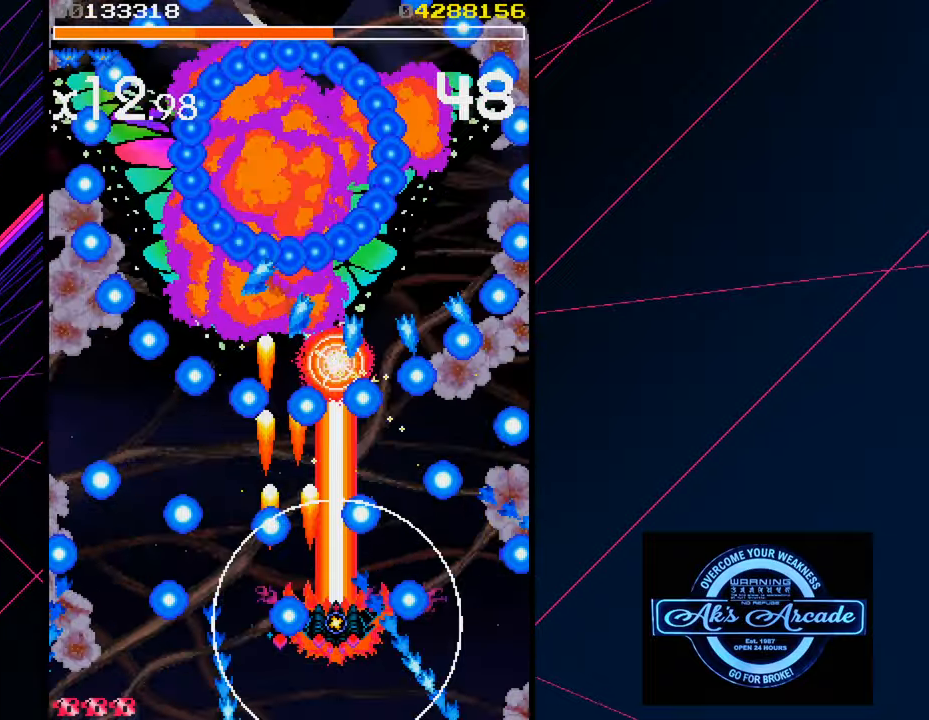
{"buttons": [], "left_stick": "center", "events": [[250, "left_stick", "center"], [316, "left_stick", "left"], [416, "left_stick", "center"]]}
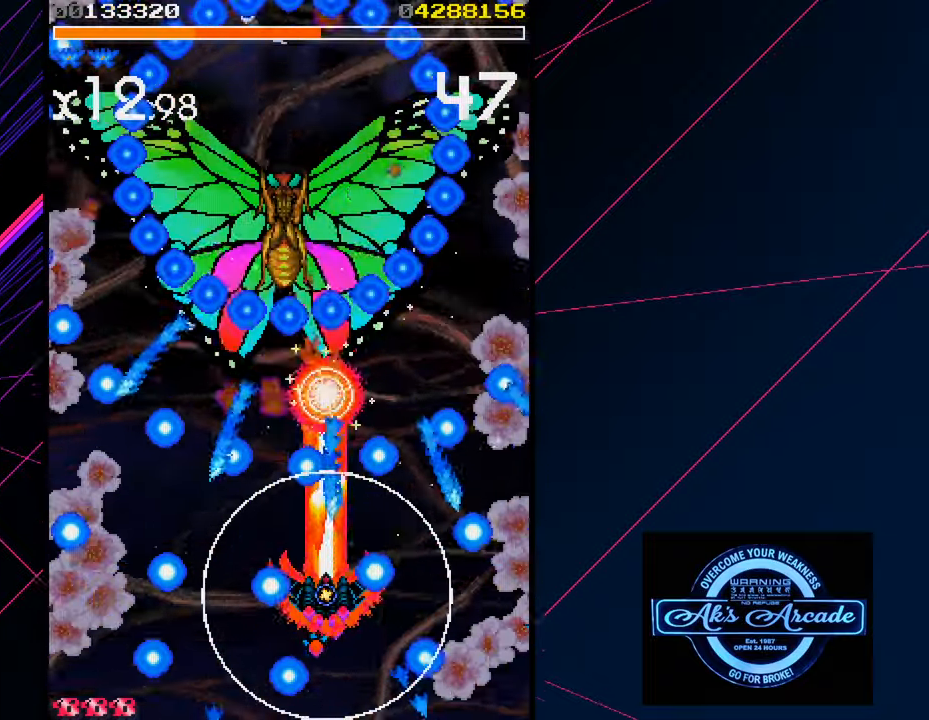
{"buttons": [], "left_stick": "left", "events": [[83, "left_stick", "down"], [150, "left_stick", "down-left"], [250, "left_stick", "left"]]}
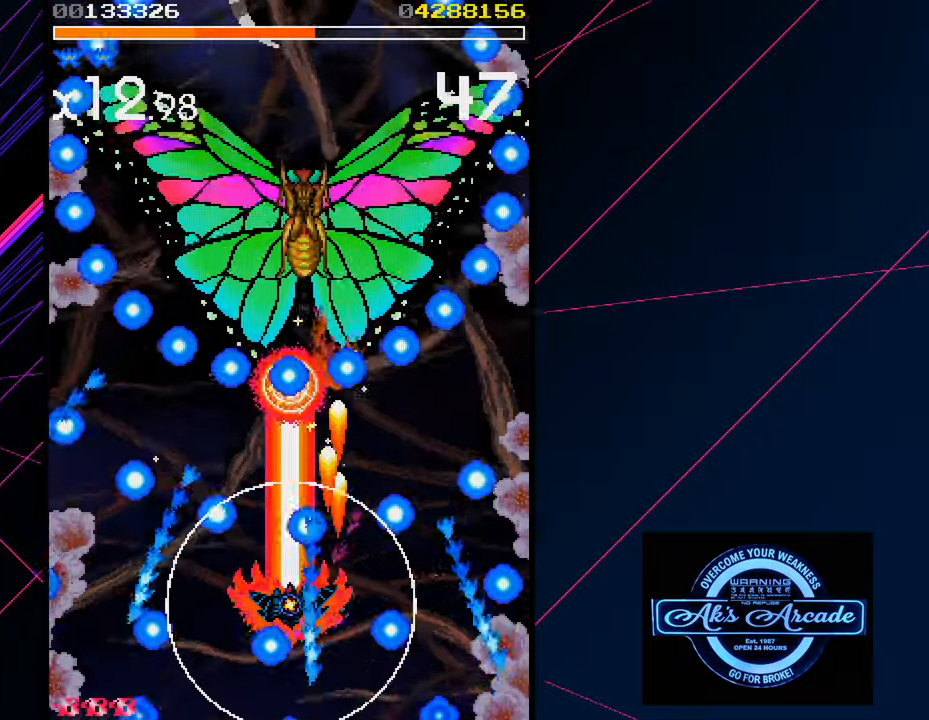
{"buttons": [], "left_stick": "center", "events": [[100, "left_stick", "down-left"], [216, "left_stick", "left"], [416, "left_stick", "center"]]}
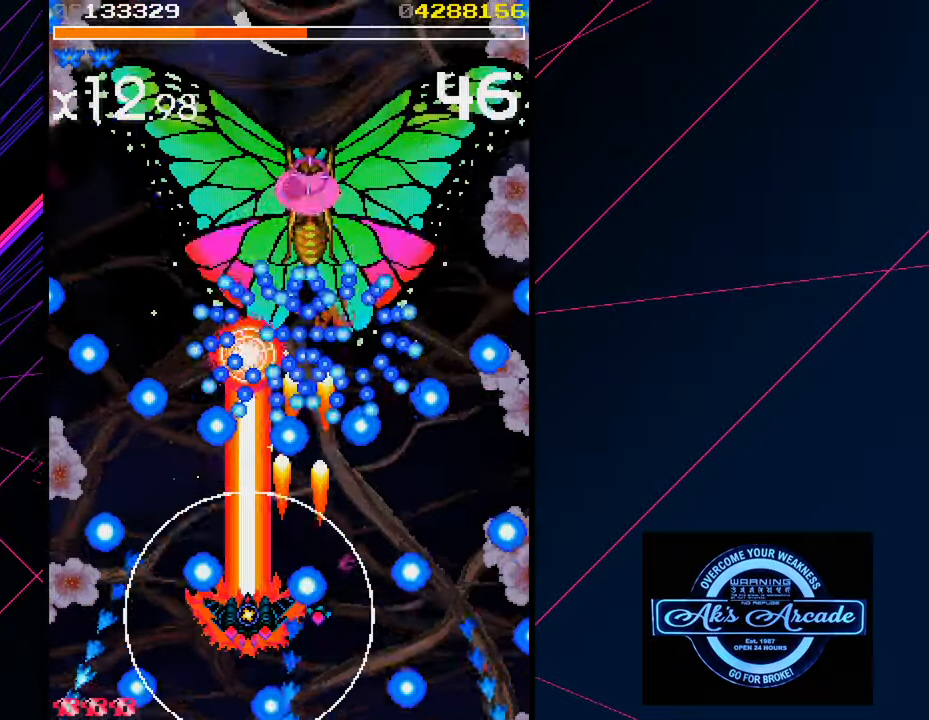
{"buttons": [], "left_stick": "center", "events": [[283, "left_stick", "right"], [400, "left_stick", "center"]]}
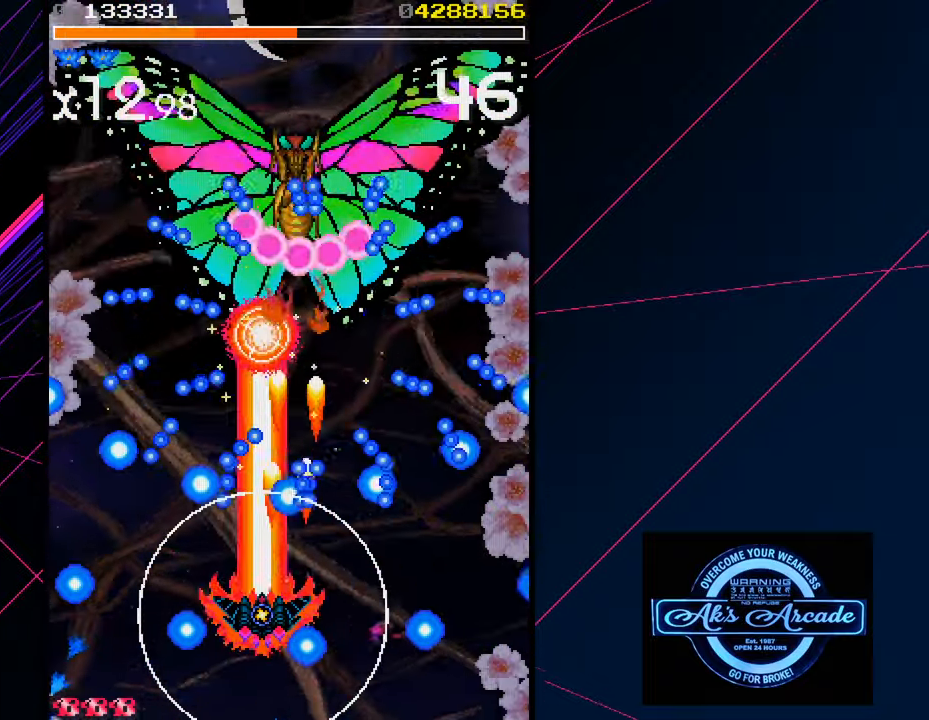
{"buttons": [], "left_stick": "down-right", "events": [[183, "left_stick", "down"], [333, "left_stick", "down-right"]]}
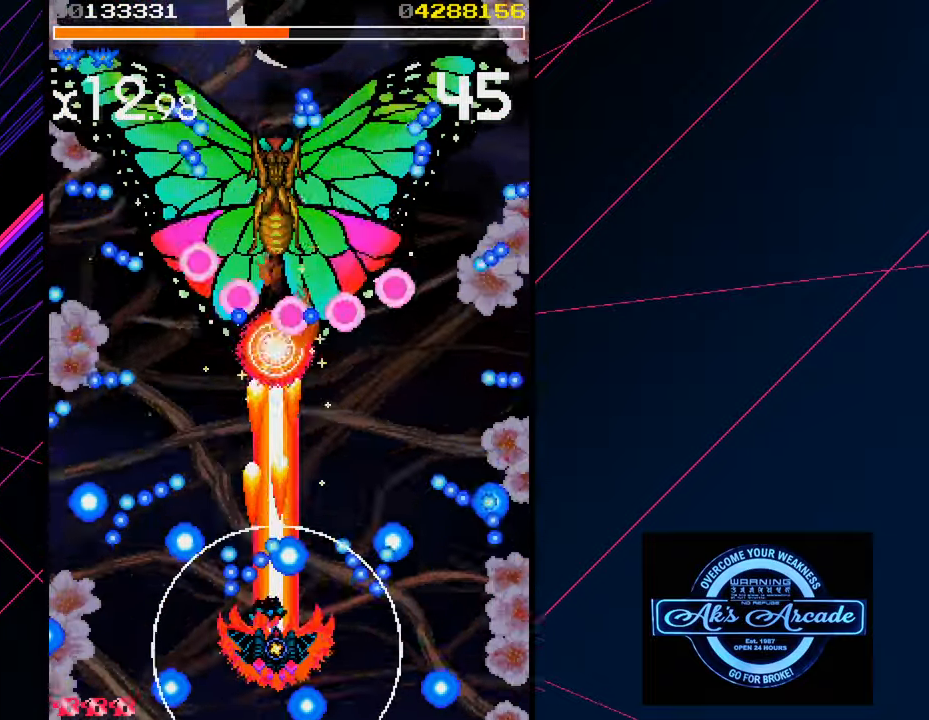
{"buttons": [], "left_stick": "up-right", "events": [[166, "left_stick", "right"], [333, "left_stick", "up-right"]]}
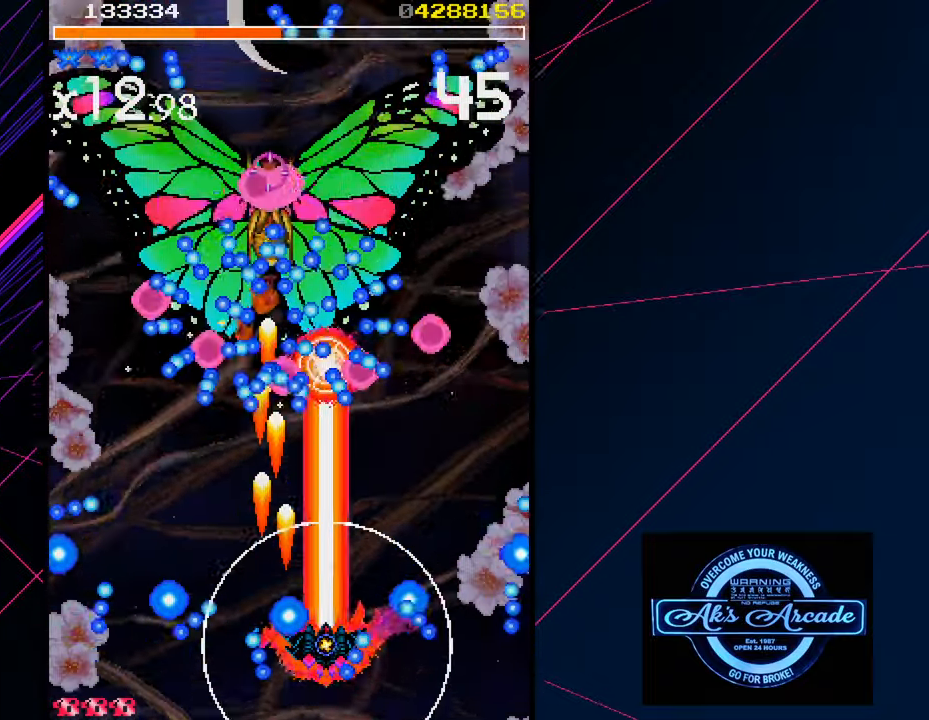
{"buttons": [], "left_stick": "left", "events": [[83, "left_stick", "up"], [333, "left_stick", "left"]]}
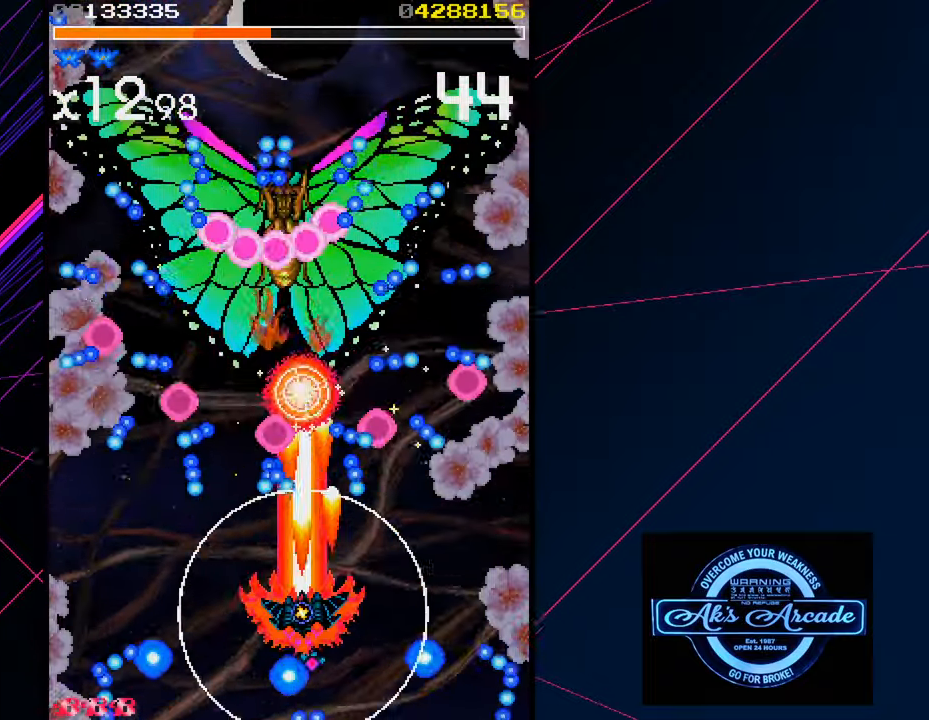
{"buttons": [], "left_stick": "center", "events": [[83, "left_stick", "center"], [233, "left_stick", "left"], [317, "left_stick", "center"]]}